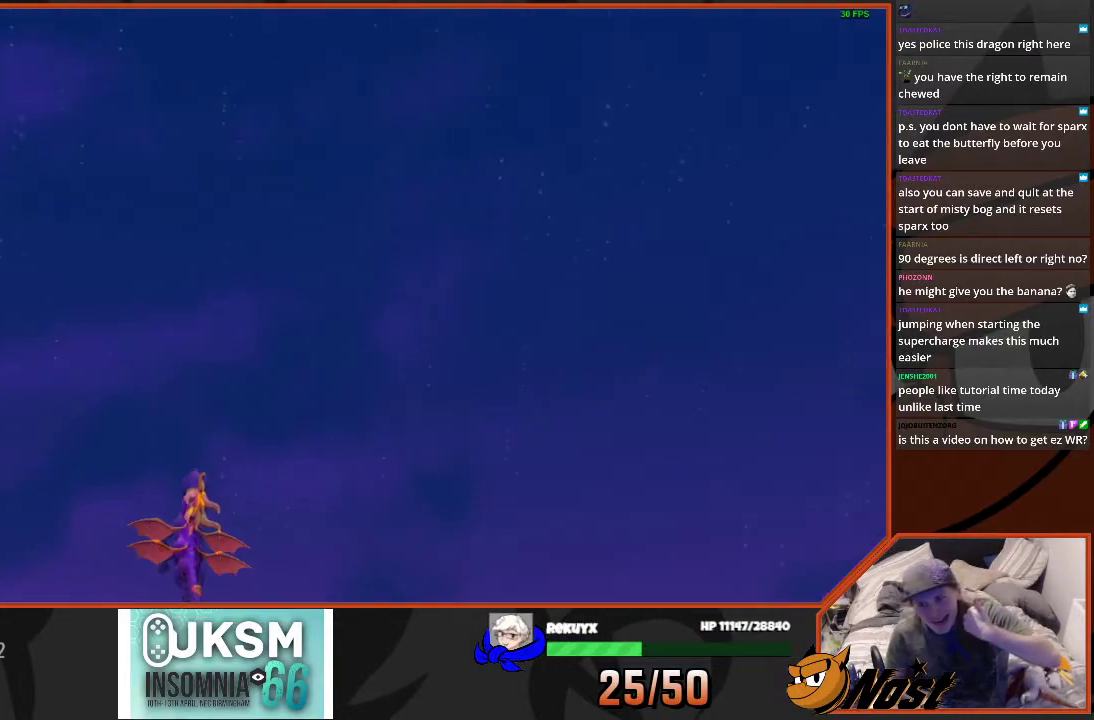
Gameplay with a controller (PlayStation layout); each line is a JSON object with the inputs held at the frame after it. "events" lists button and stick changes between this image and that frame as [ms after this image, input, new state], when the widget could be followed in between. This overlay highlights the sticks when they move; stick clicks (R3) are not distinguishable. Not read: HOME L1 L3 R1 R2 R3 SELECT START TOUCHPAD.
{"buttons": [], "left_stick": "center", "right_stick": "center"}
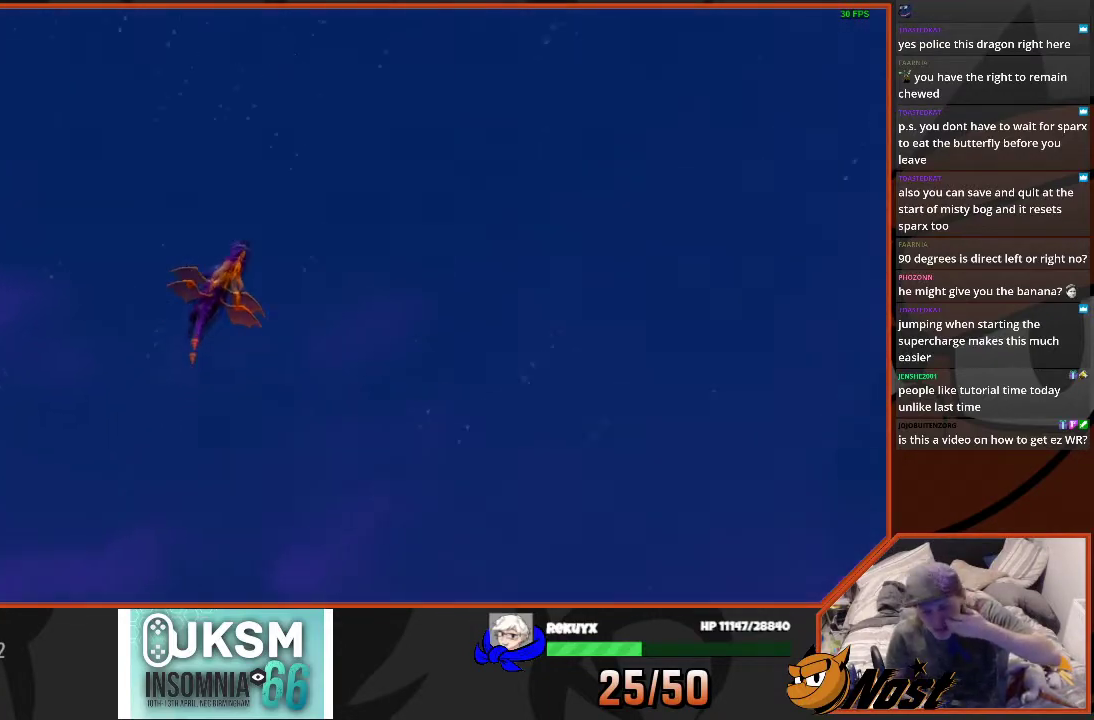
{"buttons": [], "left_stick": "center", "right_stick": "center"}
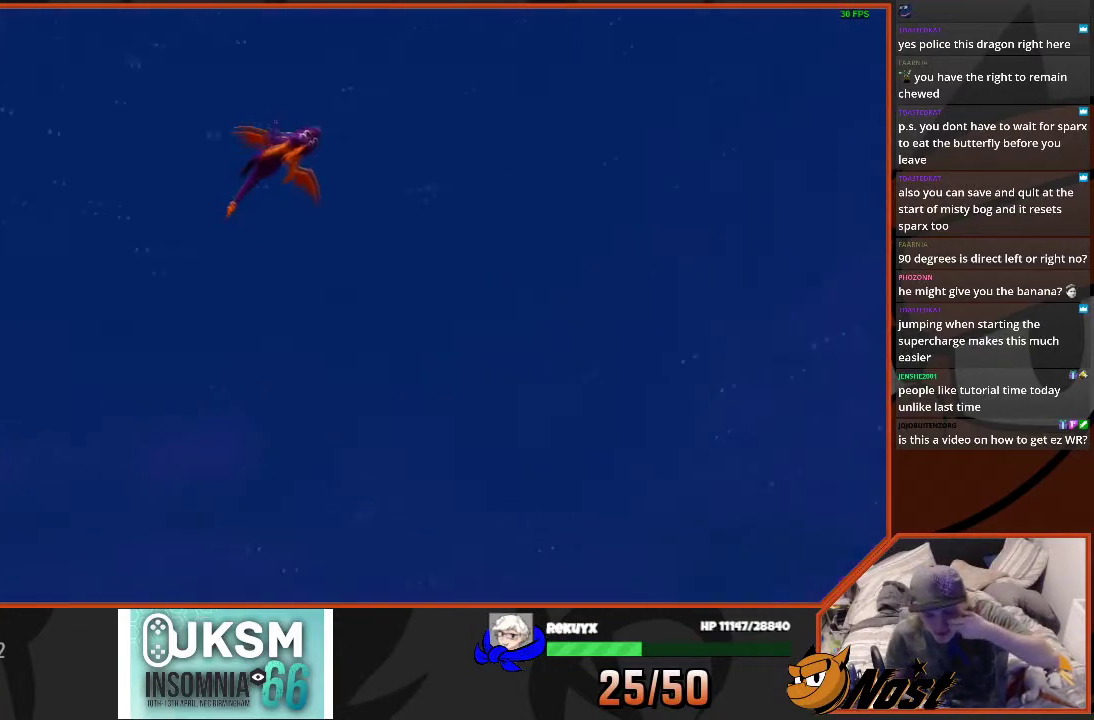
{"buttons": [], "left_stick": "center", "right_stick": "center"}
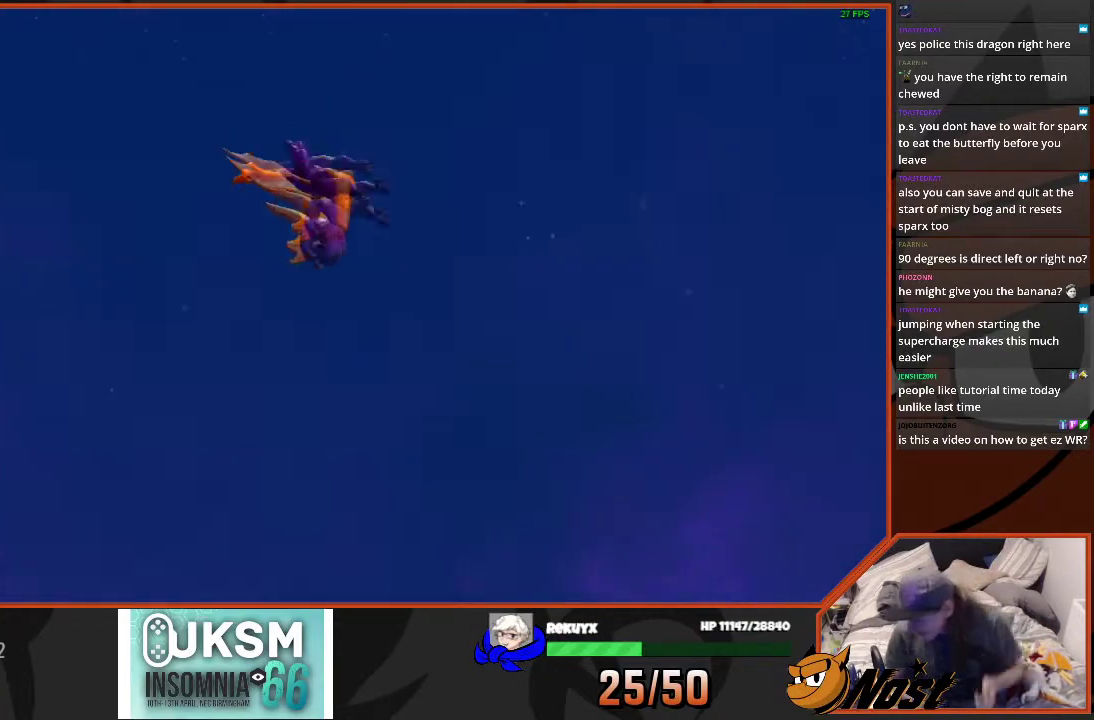
{"buttons": [], "left_stick": "center", "right_stick": "center"}
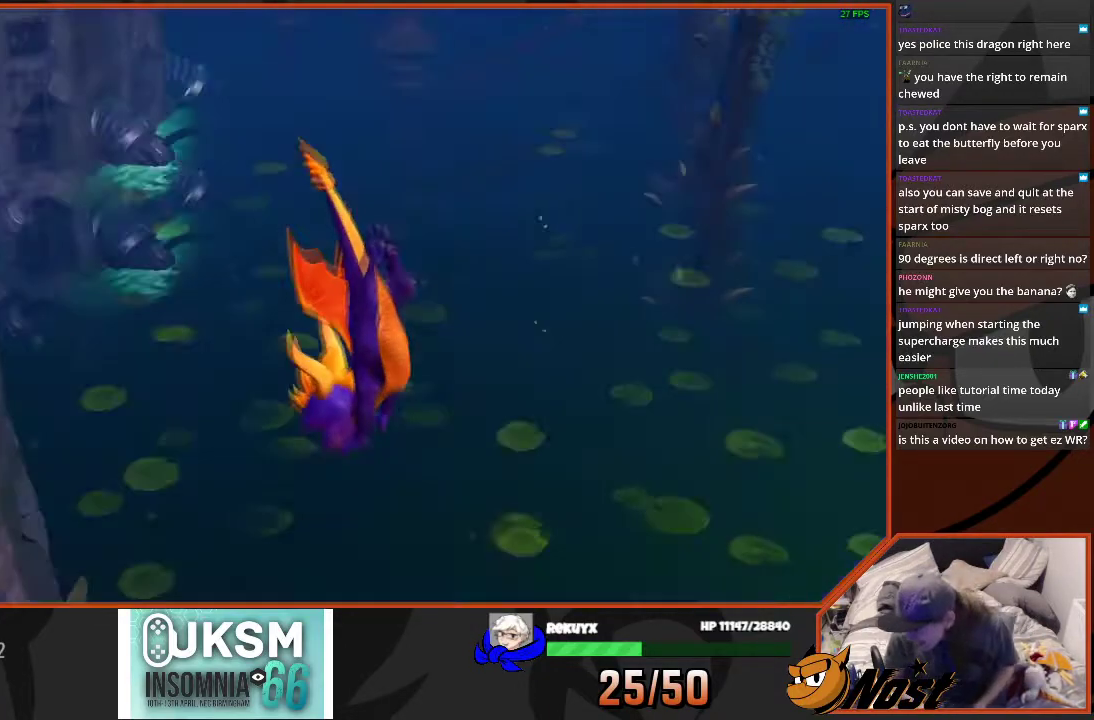
{"buttons": [], "left_stick": "center", "right_stick": "center"}
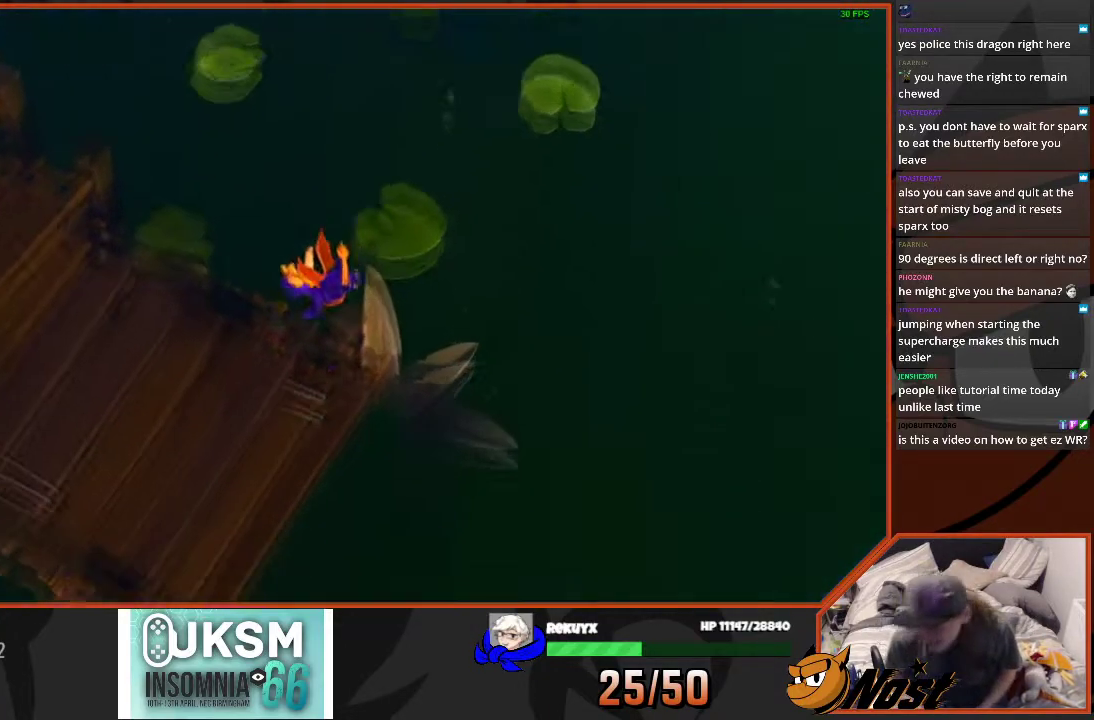
{"buttons": [], "left_stick": "center", "right_stick": "center"}
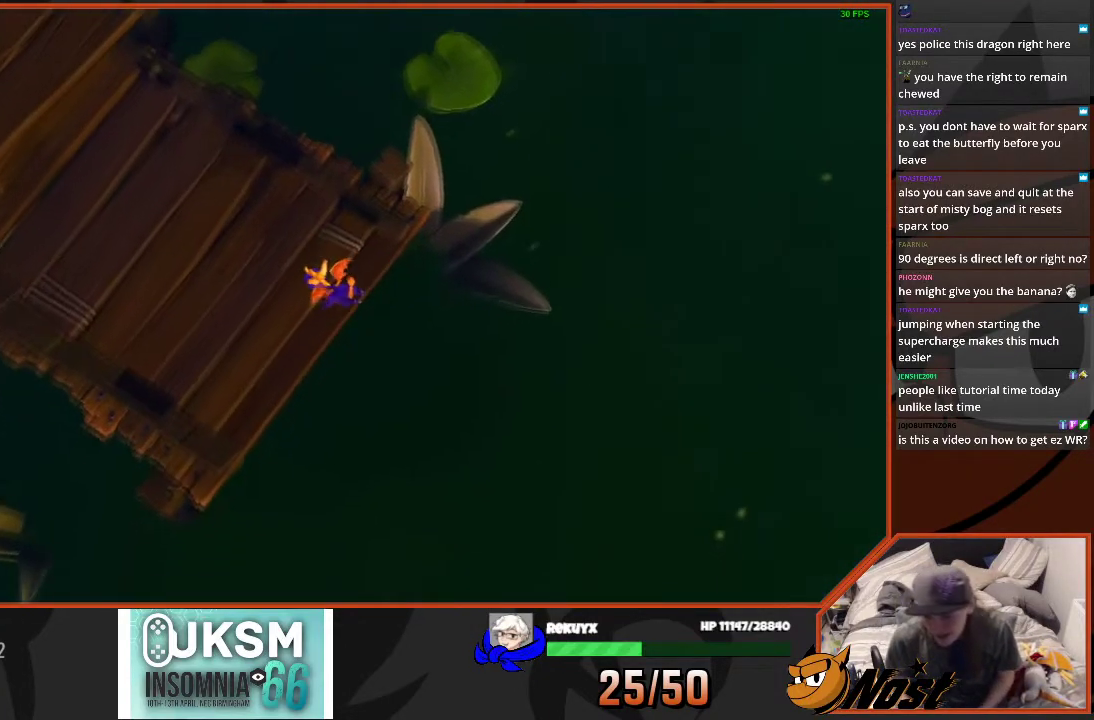
{"buttons": [], "left_stick": "center", "right_stick": "center"}
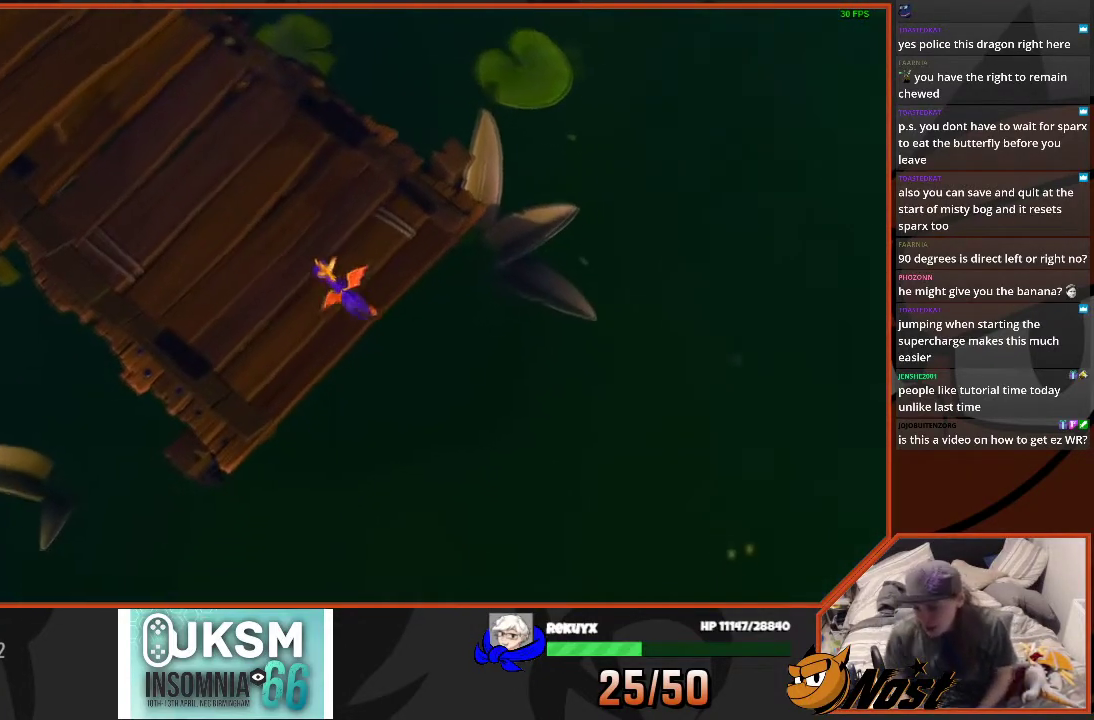
{"buttons": [], "left_stick": "center", "right_stick": "center"}
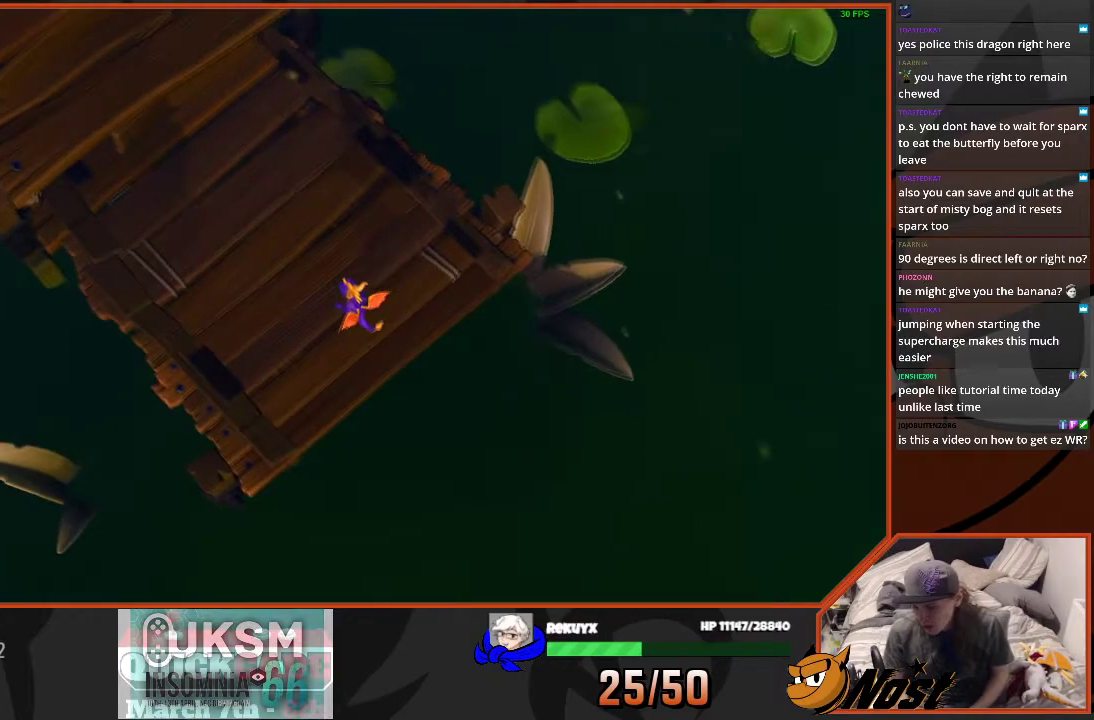
{"buttons": [], "left_stick": "center", "right_stick": "center"}
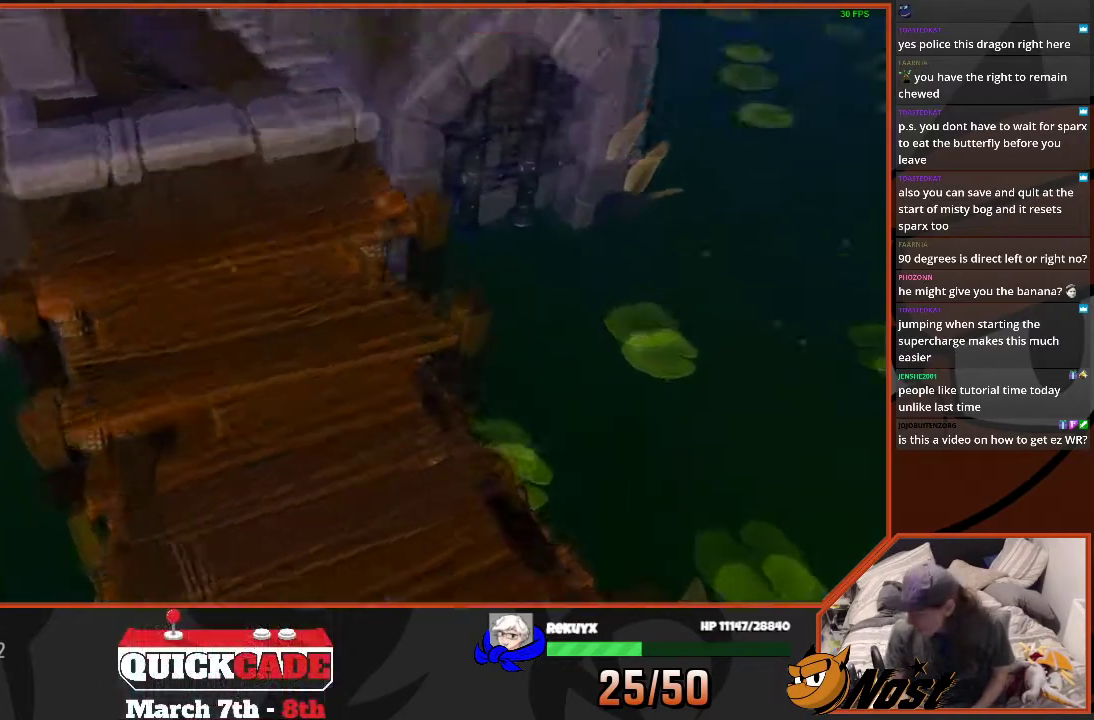
{"buttons": ["SQUARE"], "left_stick": "center", "right_stick": "center", "events": [[467, "SQUARE", "down"]]}
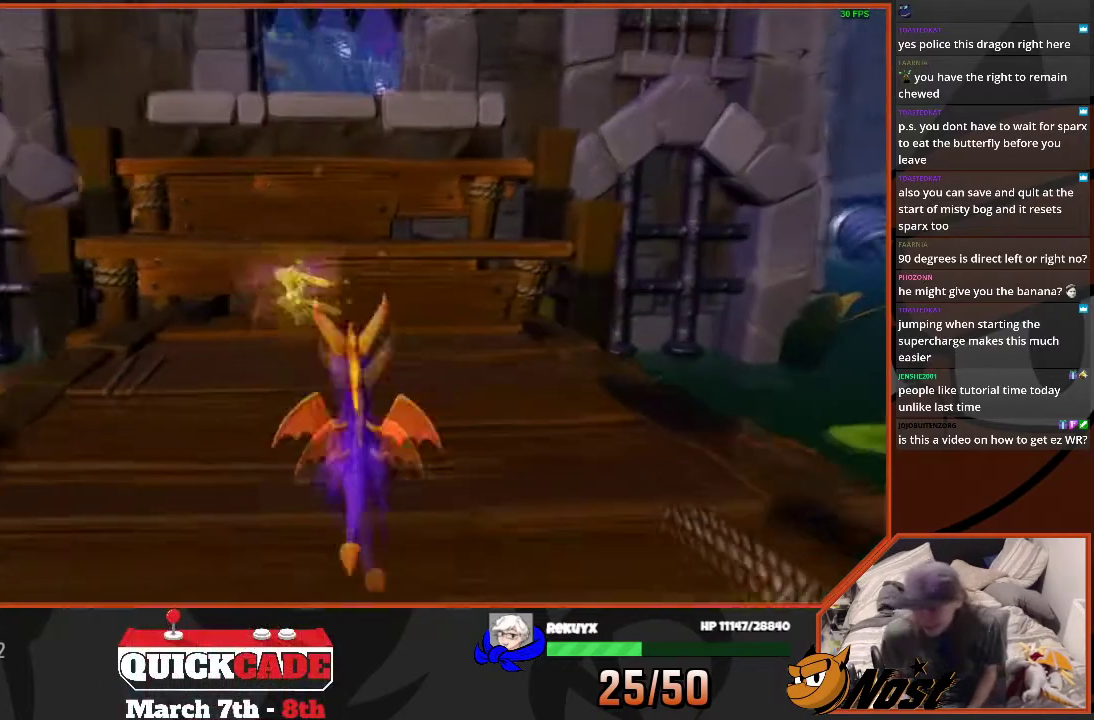
{"buttons": [], "left_stick": "down", "right_stick": "center", "events": [[267, "SQUARE", "up"], [467, "left_stick", "down"]]}
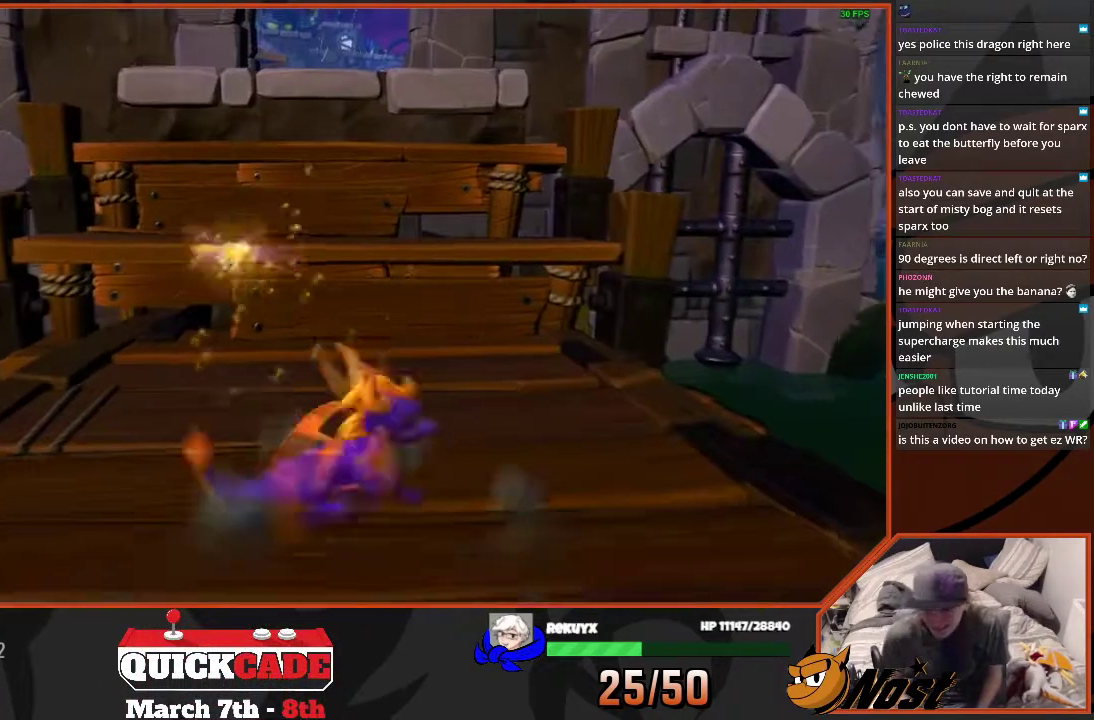
{"buttons": [], "left_stick": "center", "right_stick": "center", "events": [[434, "left_stick", "center"]]}